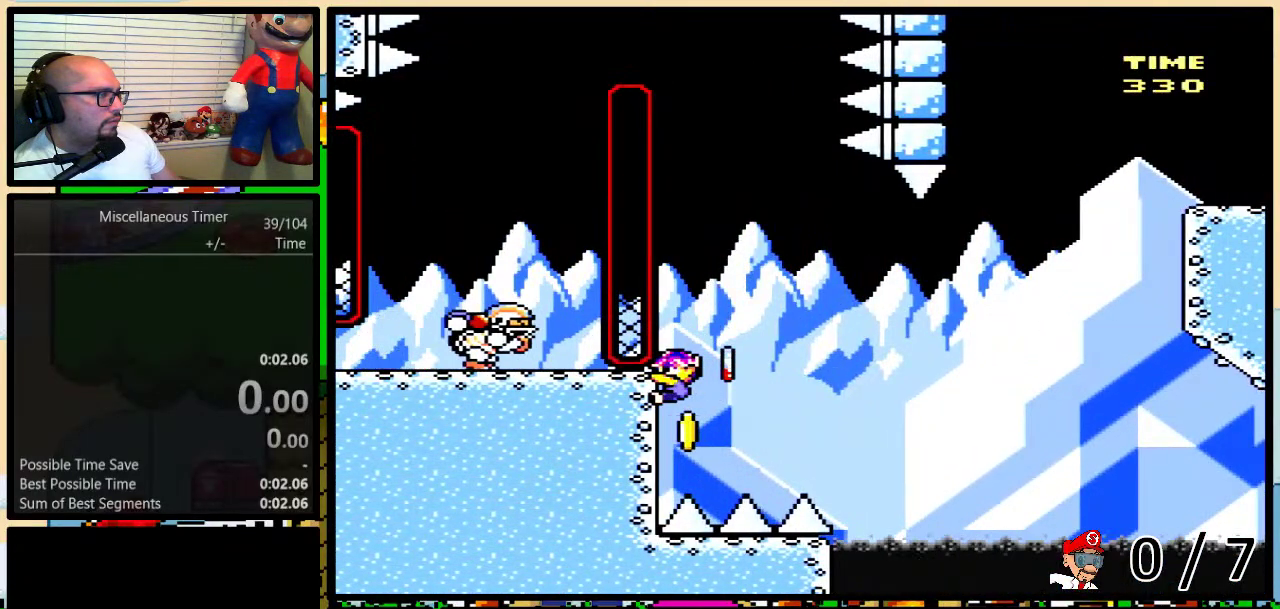
Gameplay with a controller (Nintendo layout); each line is a JSON object with the inputs held at the frame after it. "events" lists button and stick changes between this image and that frame as [ms after this image, input, new state], when the widget could be followed in between. Not read: L1 L3 R1 R3.
{"buttons": ["Y"], "events": []}
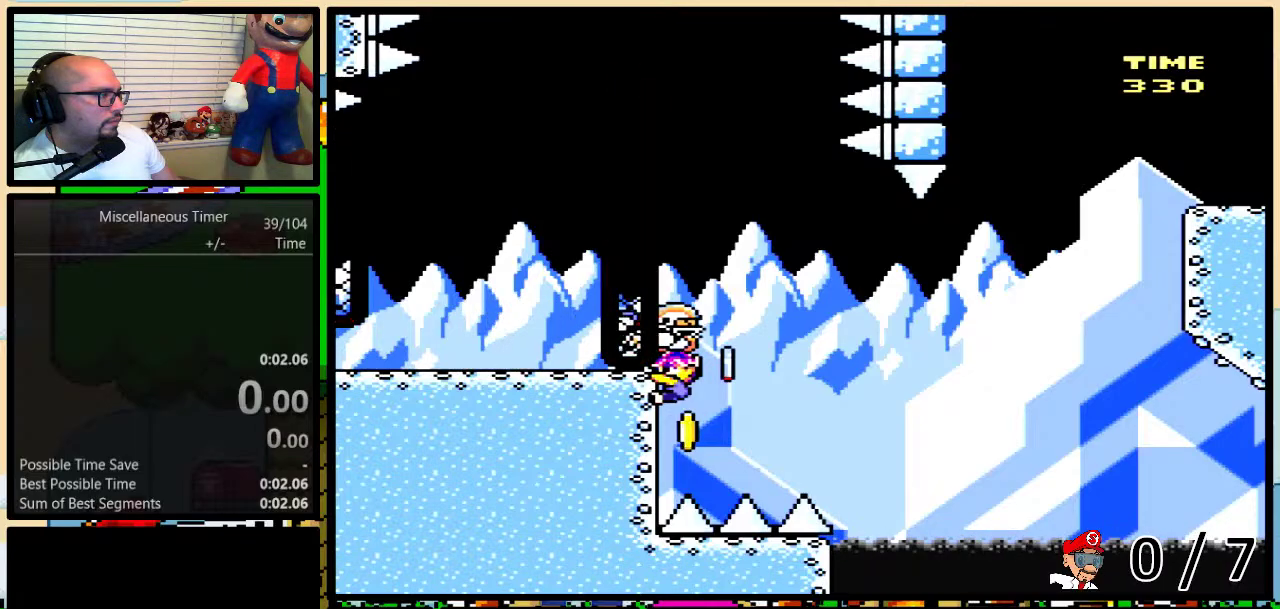
{"buttons": ["Y", "DPAD_LEFT"], "events": [[500, "DPAD_LEFT", "down"]]}
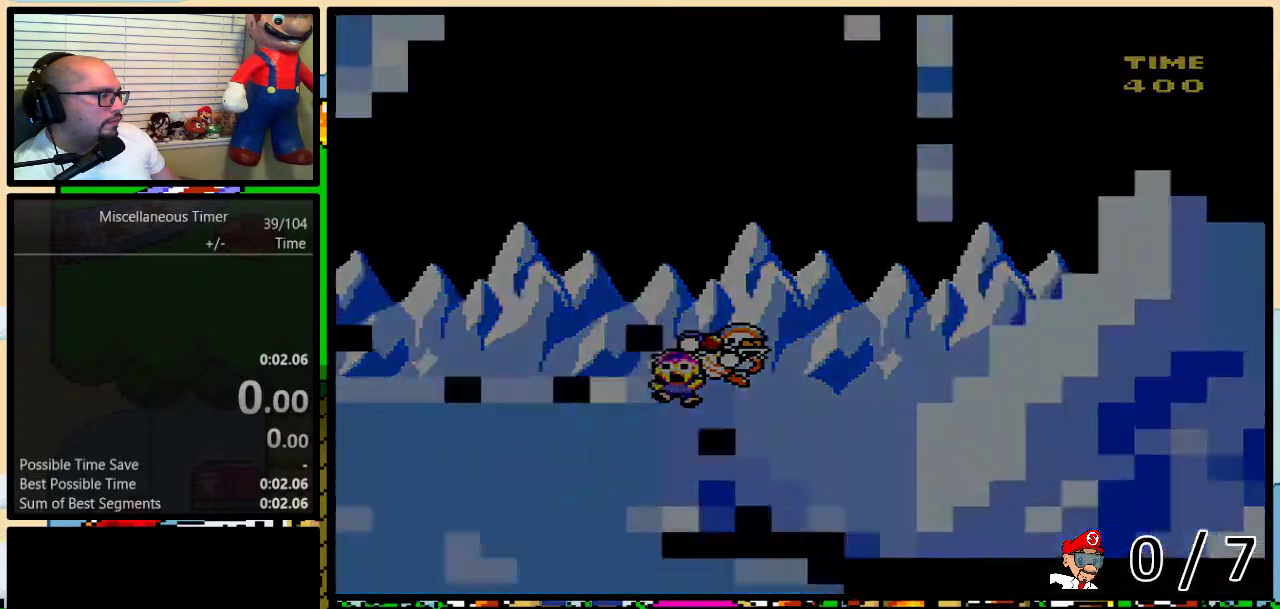
{"buttons": ["Y", "DPAD_UP", "DPAD_LEFT"], "events": [[67, "DPAD_UP", "down"]]}
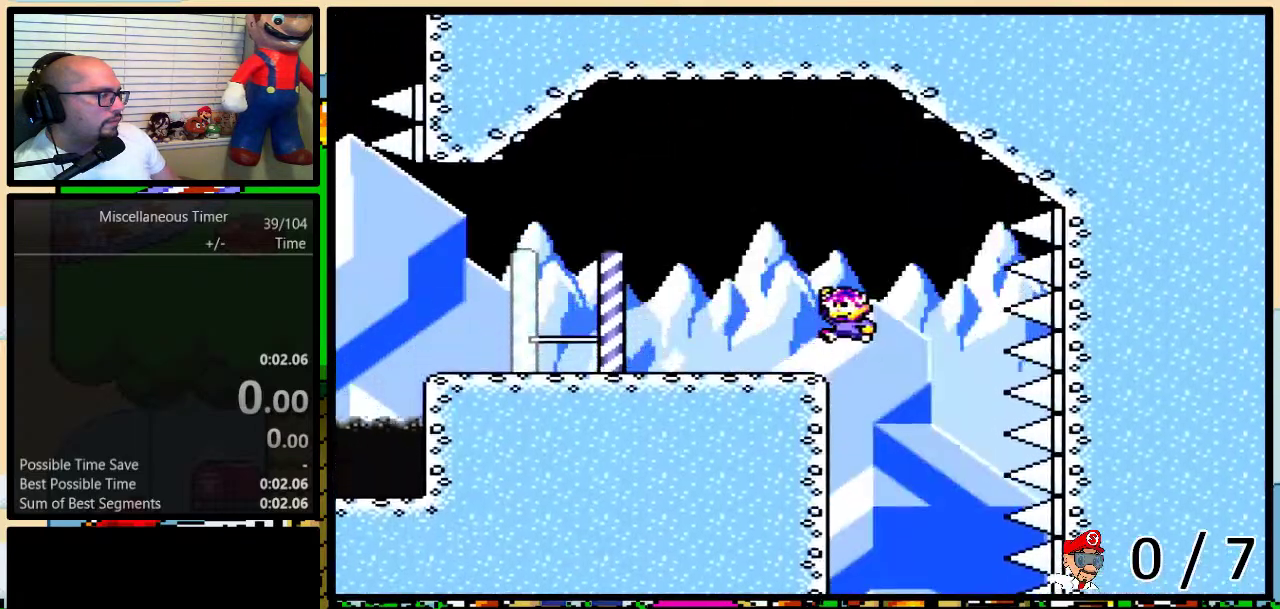
{"buttons": ["Y", "DPAD_LEFT"], "events": [[133, "DPAD_UP", "up"], [167, "DPAD_LEFT", "up"], [350, "DPAD_LEFT", "down"]]}
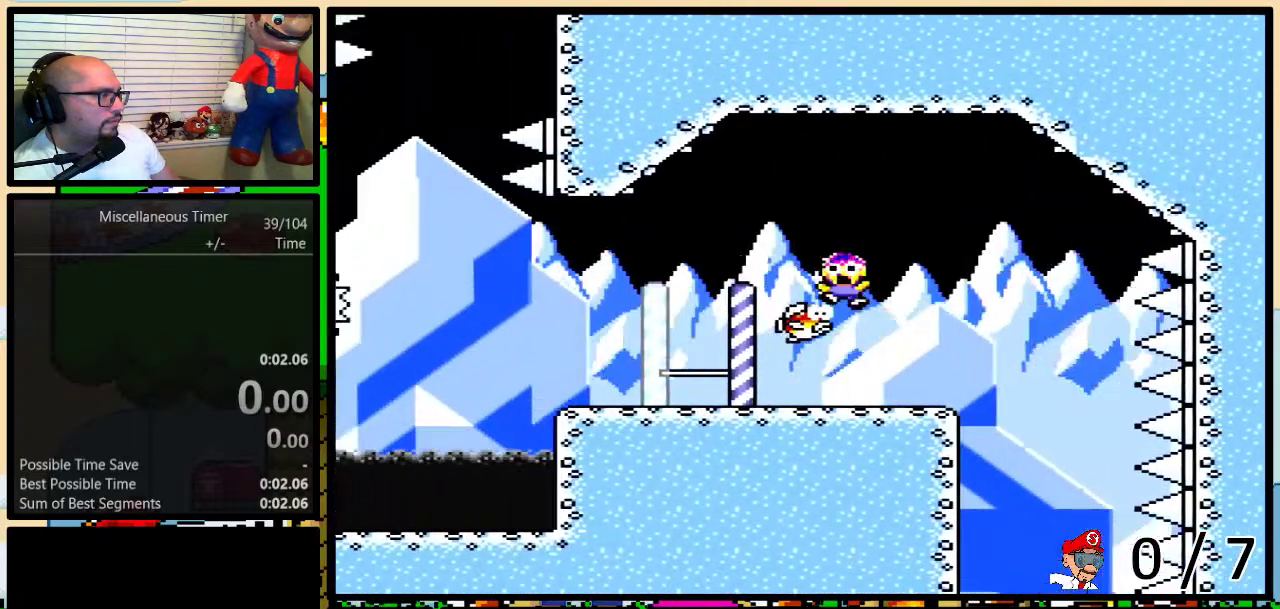
{"buttons": ["Y", "DPAD_UP", "DPAD_LEFT"], "events": [[350, "DPAD_UP", "down"]]}
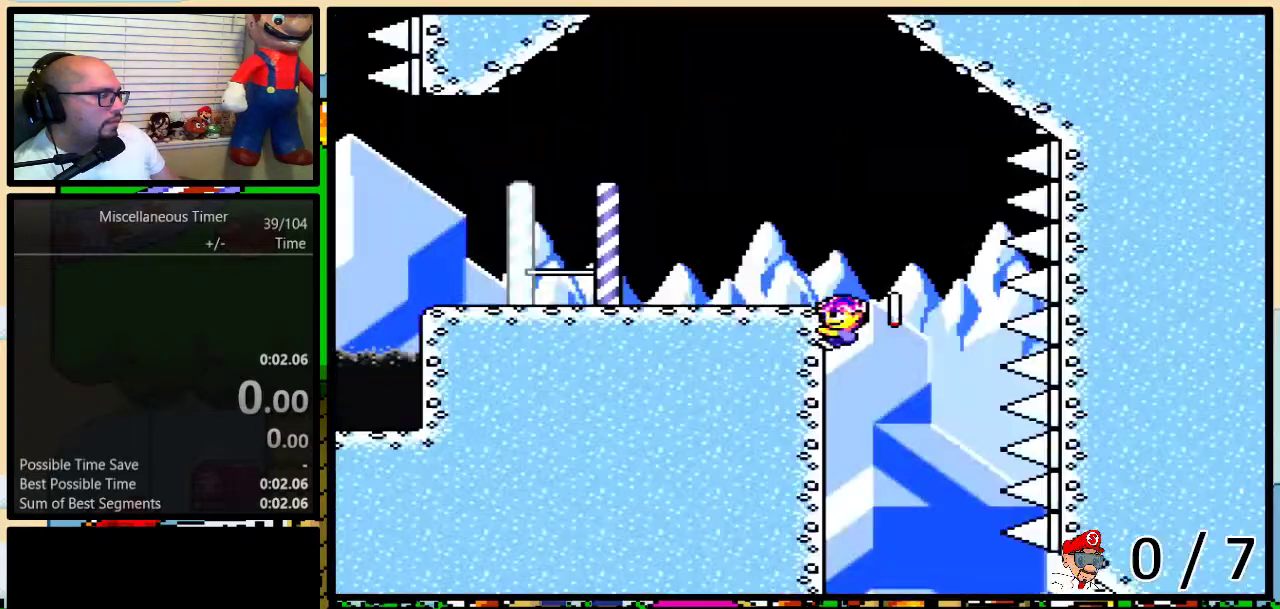
{"buttons": ["Y"], "events": [[333, "DPAD_UP", "up"], [400, "DPAD_LEFT", "up"]]}
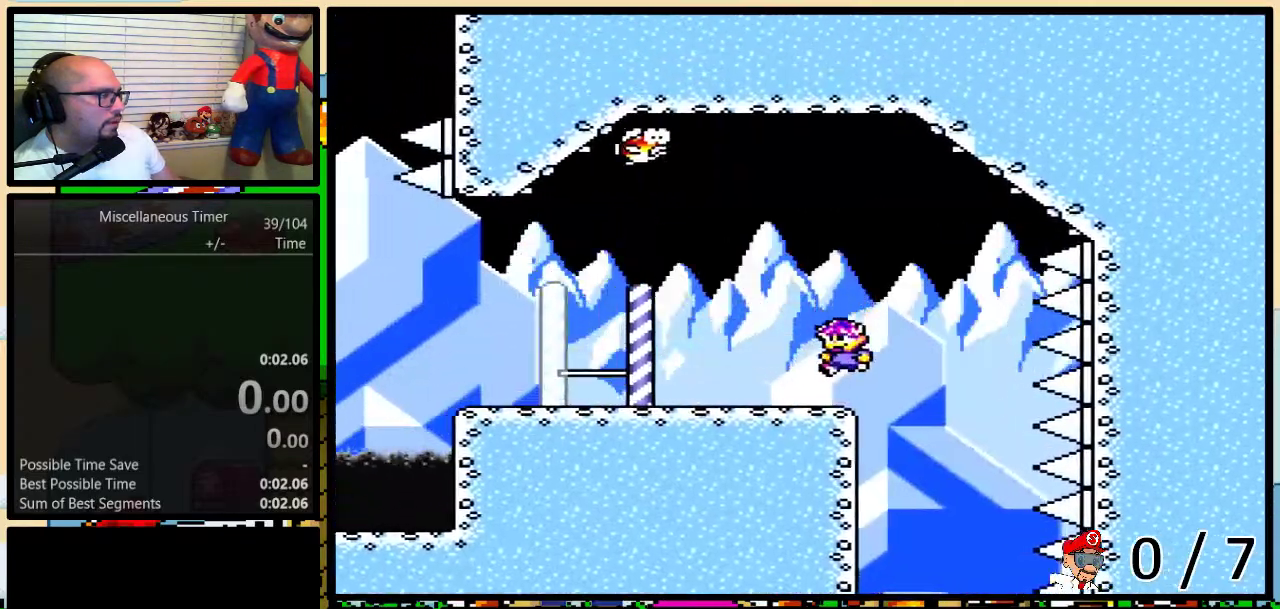
{"buttons": ["Y", "DPAD_LEFT"], "events": [[100, "B", "down"], [100, "DPAD_LEFT", "down"], [150, "B", "up"]]}
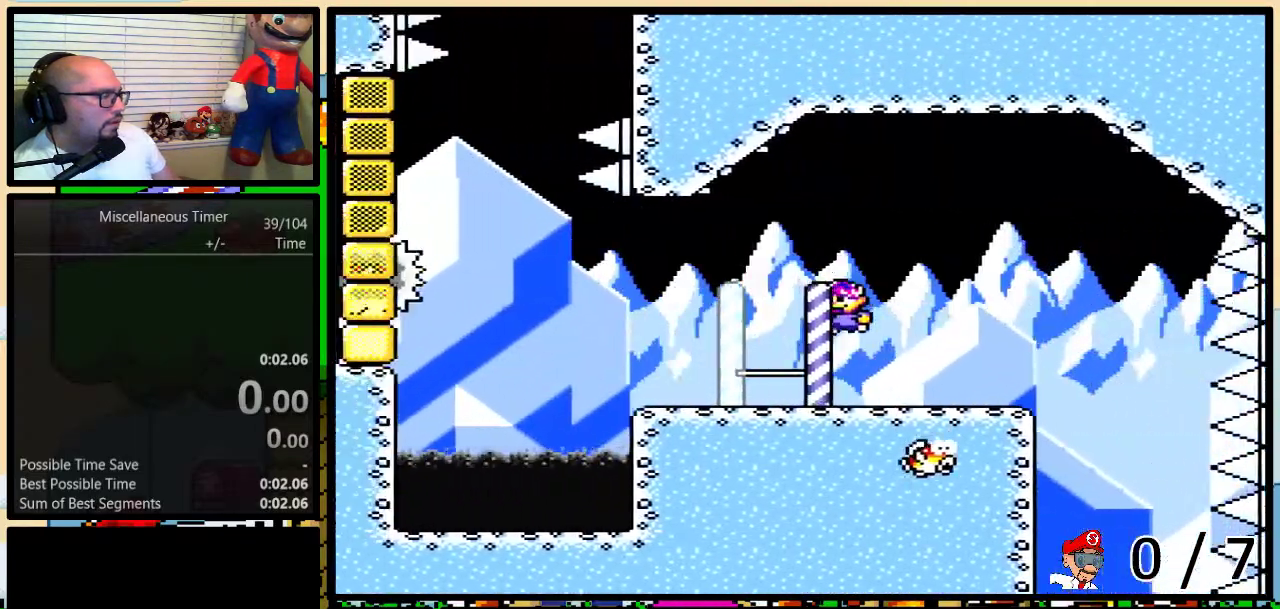
{"buttons": ["B", "Y", "DPAD_UP", "DPAD_LEFT"], "events": [[350, "DPAD_UP", "down"], [433, "B", "down"]]}
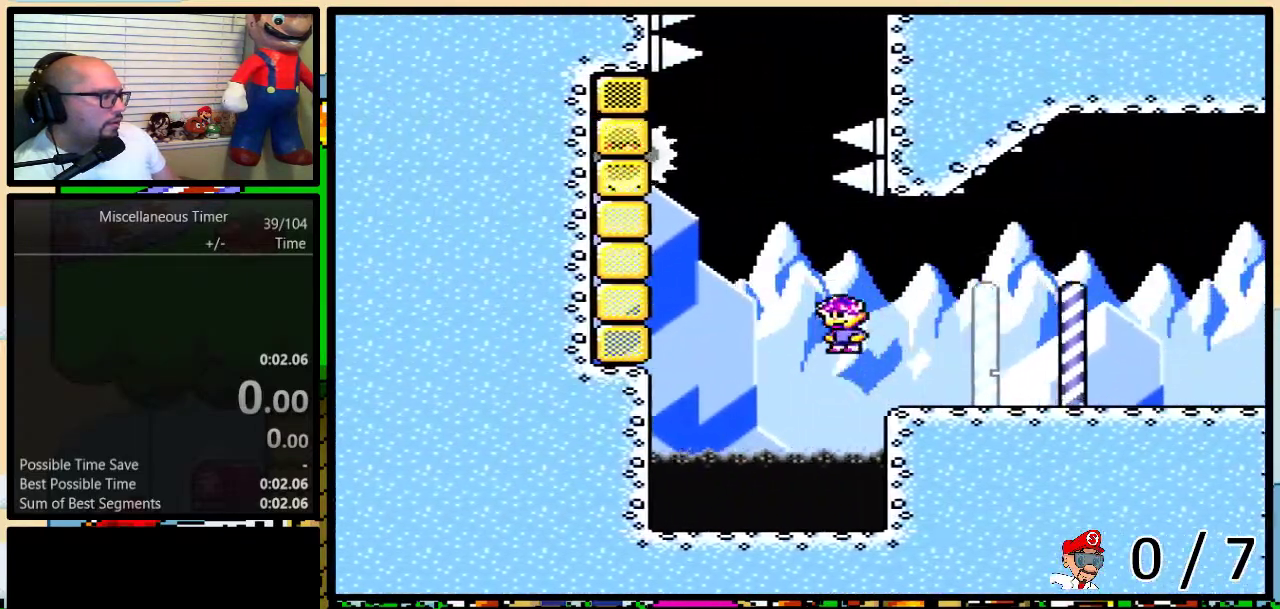
{"buttons": ["B", "Y", "DPAD_UP", "DPAD_RIGHT"], "events": [[467, "DPAD_LEFT", "up"], [500, "DPAD_RIGHT", "down"]]}
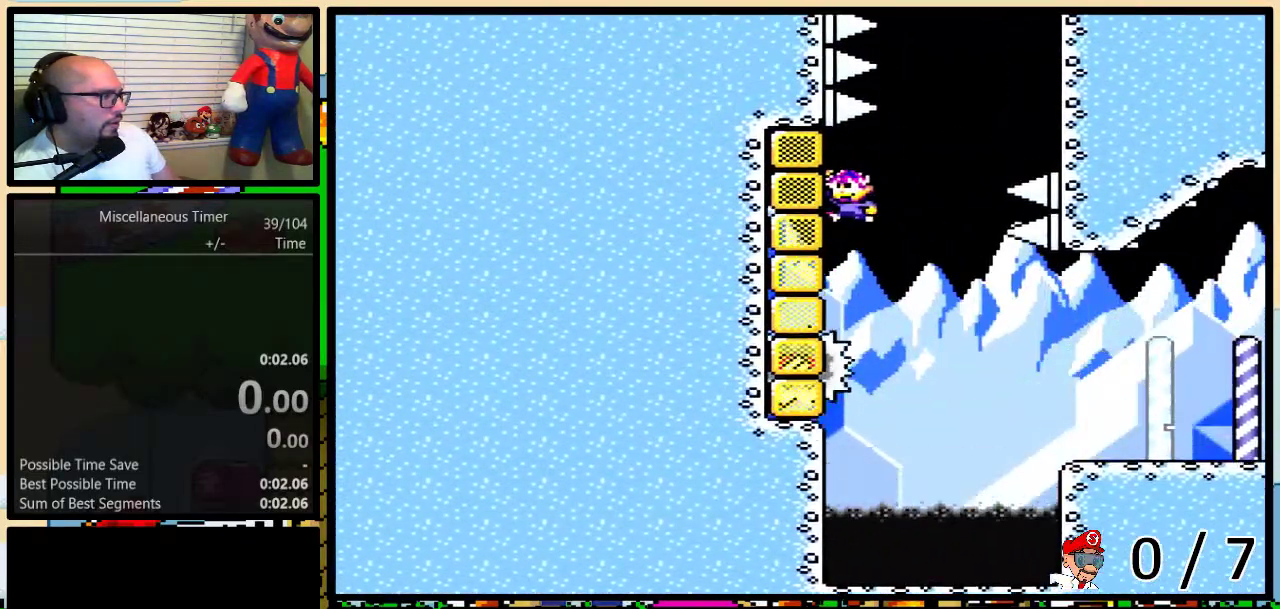
{"buttons": ["Y", "DPAD_UP"], "events": [[500, "B", "up"], [500, "DPAD_RIGHT", "up"]]}
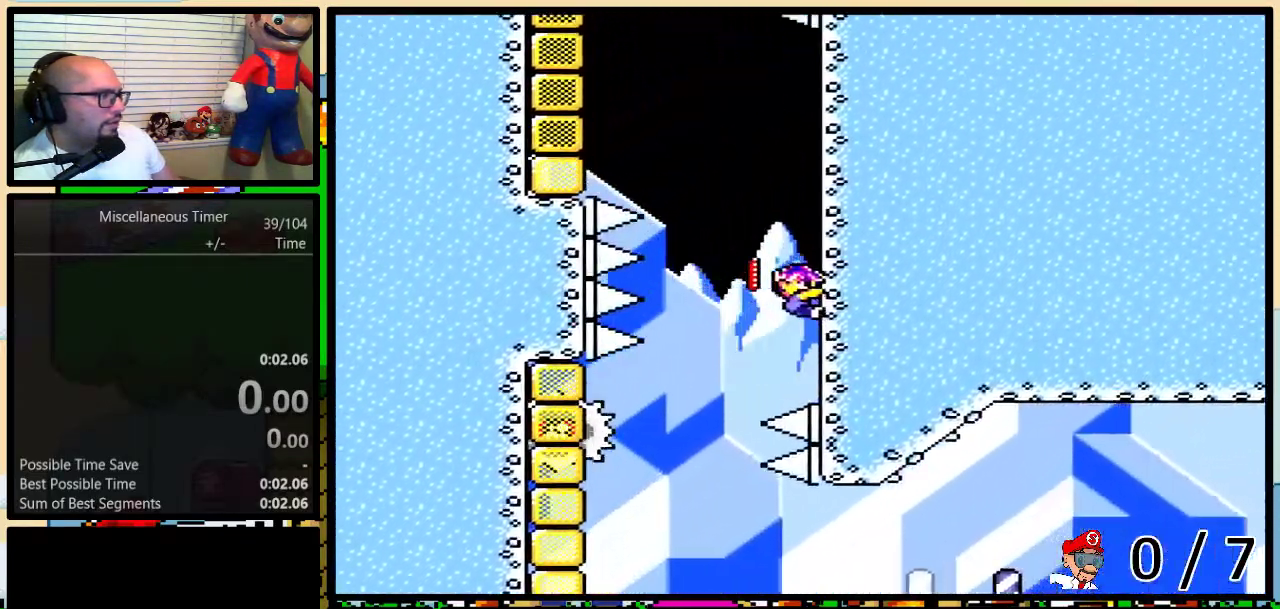
{"buttons": ["B", "Y", "DPAD_UP", "DPAD_LEFT"], "events": [[333, "DPAD_LEFT", "down"], [400, "B", "down"]]}
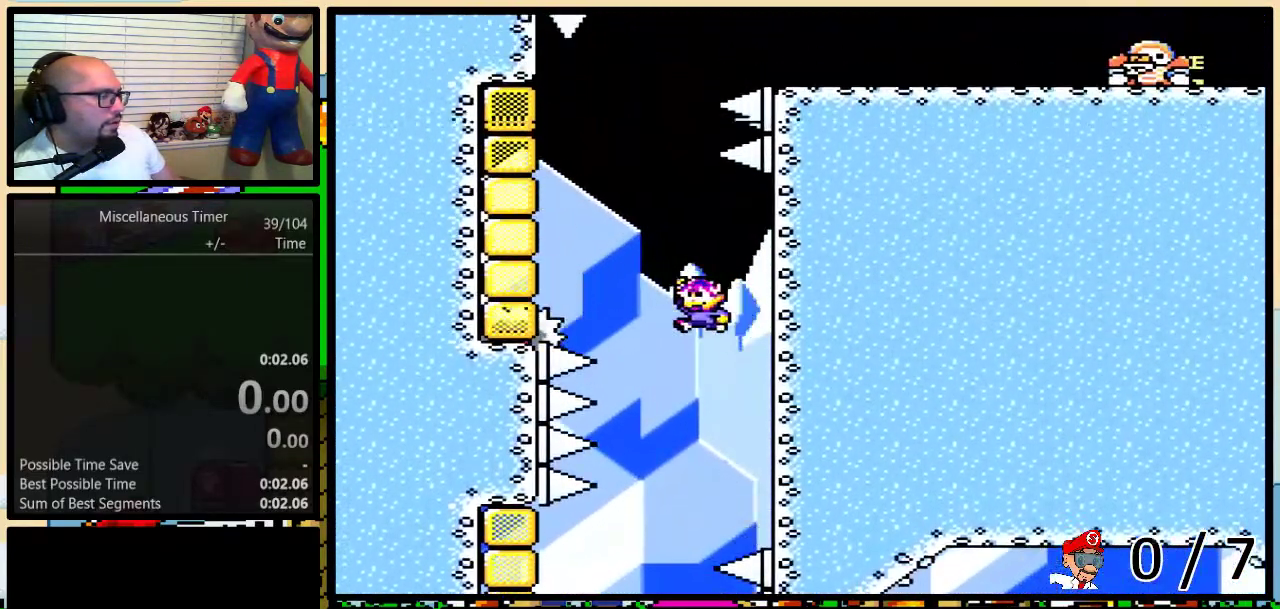
{"buttons": ["Y", "DPAD_UP", "DPAD_LEFT"], "events": [[17, "DPAD_LEFT", "up"], [17, "DPAD_UP", "up"], [50, "B", "up"], [117, "DPAD_LEFT", "down"], [117, "DPAD_UP", "down"]]}
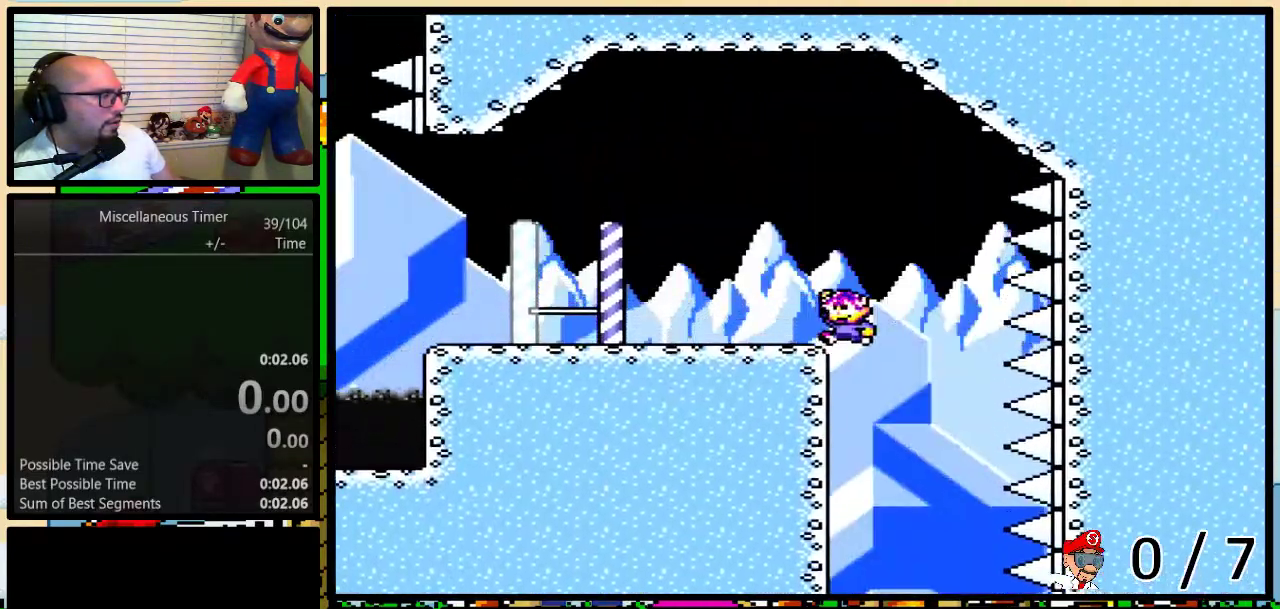
{"buttons": ["Y", "DPAD_LEFT"], "events": [[150, "DPAD_UP", "up"], [183, "DPAD_LEFT", "up"], [300, "DPAD_LEFT", "down"], [350, "B", "down"], [417, "B", "up"]]}
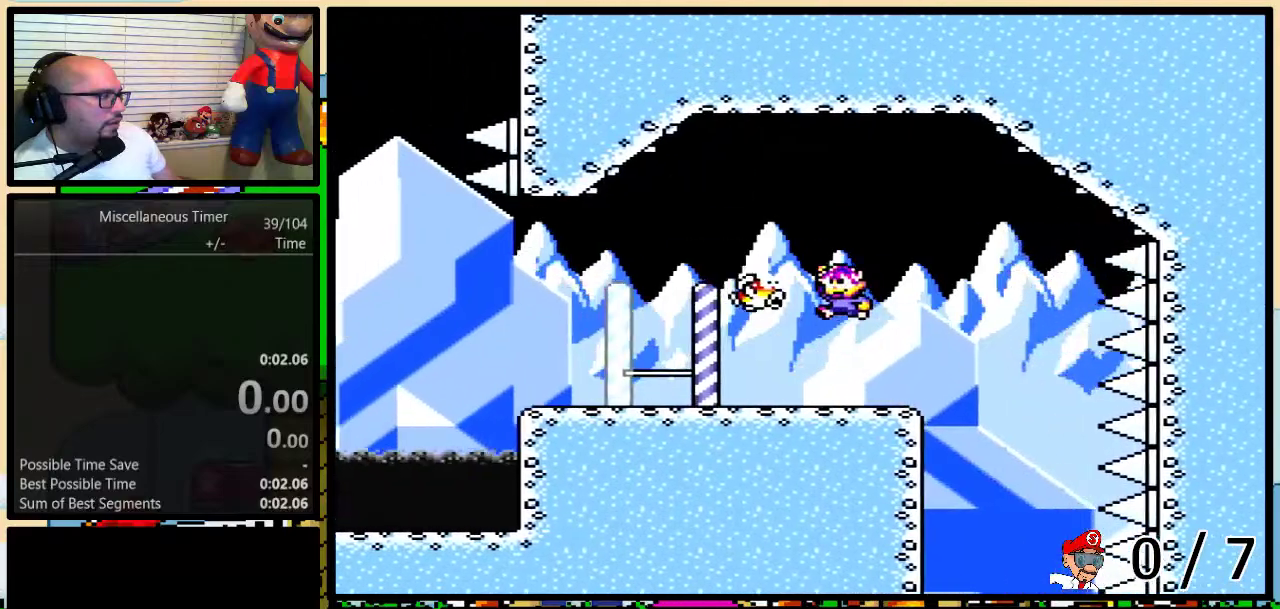
{"buttons": ["Y", "DPAD_UP", "DPAD_LEFT"], "events": [[17, "DPAD_LEFT", "up"], [83, "DPAD_LEFT", "down"], [450, "DPAD_UP", "down"]]}
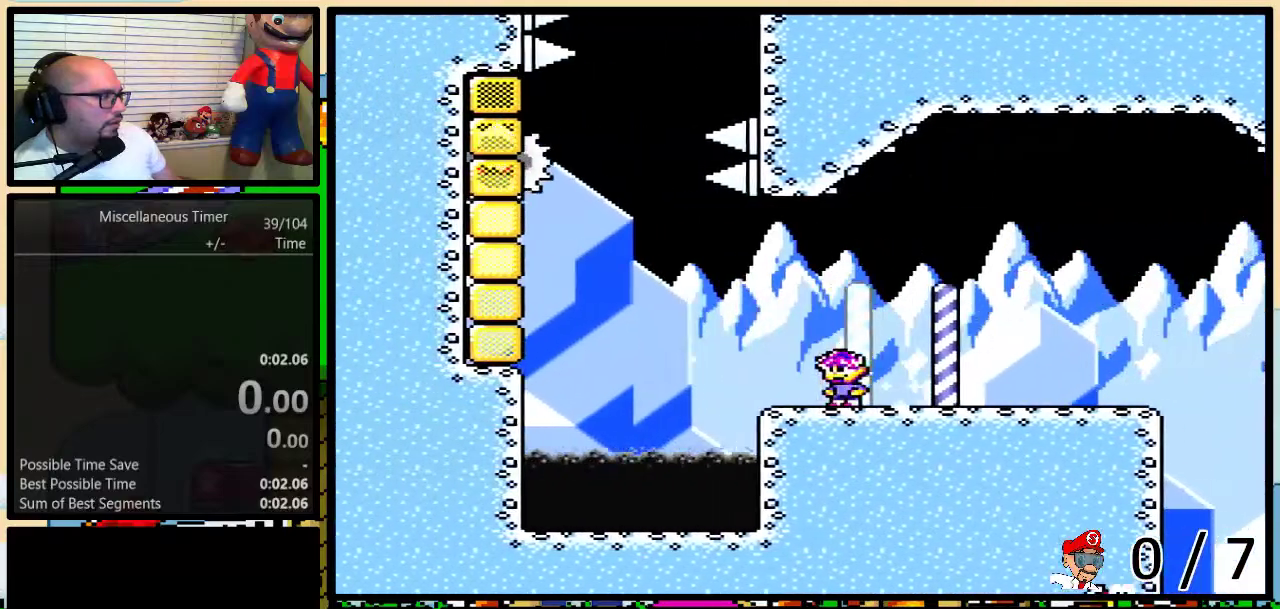
{"buttons": ["B", "Y", "DPAD_UP", "DPAD_LEFT"], "events": [[183, "B", "down"]]}
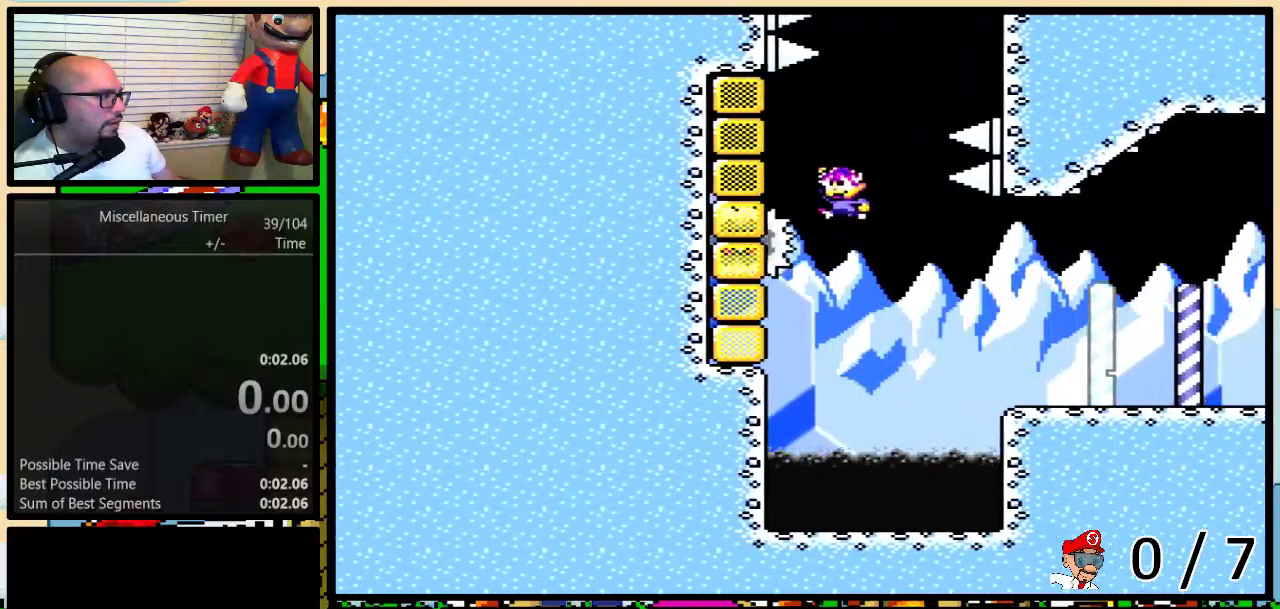
{"buttons": ["B", "Y", "DPAD_UP", "DPAD_RIGHT"], "events": [[200, "B", "up"], [200, "DPAD_LEFT", "up"], [250, "B", "down"], [250, "DPAD_RIGHT", "down"]]}
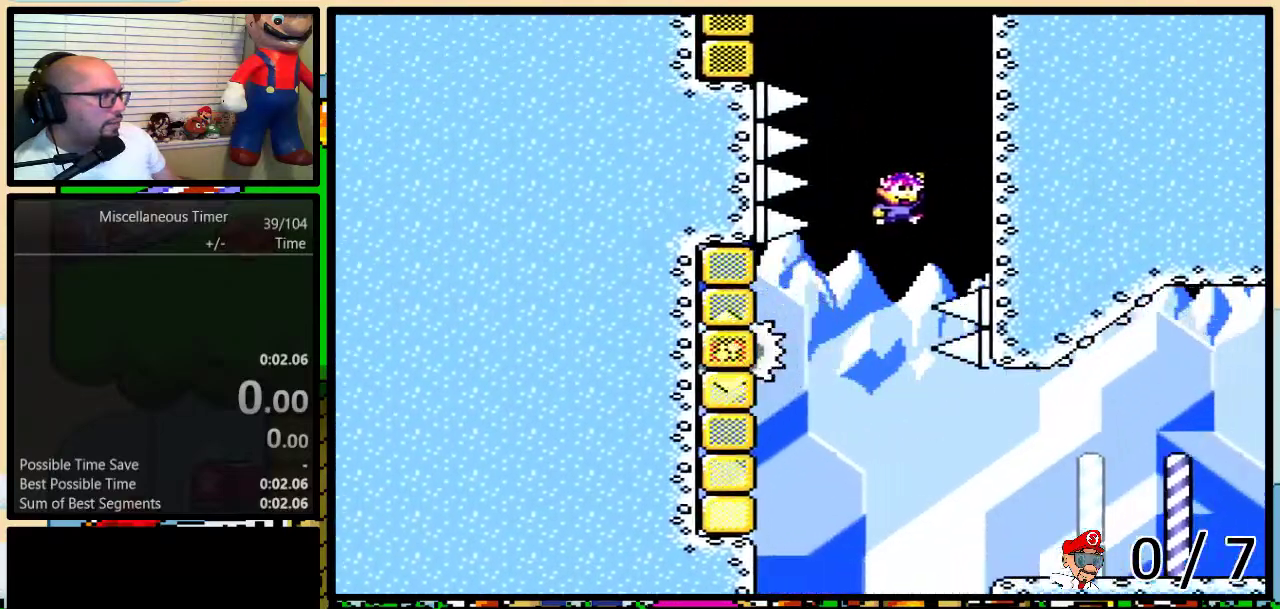
{"buttons": ["Y", "DPAD_UP"], "events": [[267, "B", "up"], [300, "DPAD_RIGHT", "up"]]}
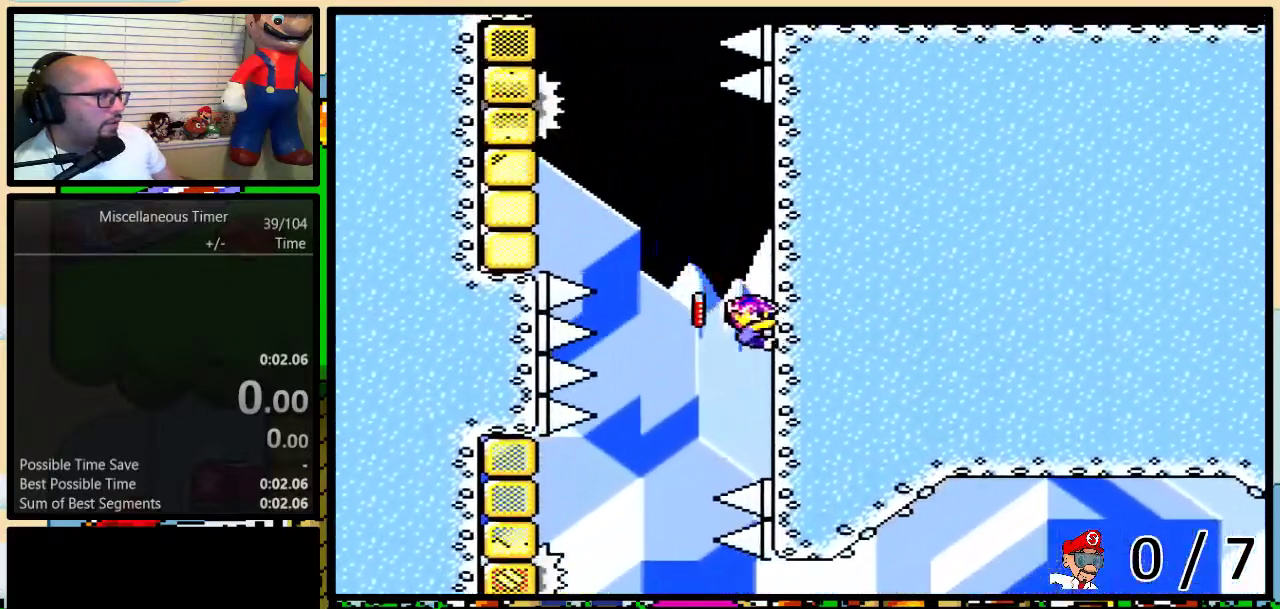
{"buttons": ["Y"], "events": [[117, "START", "down"], [267, "START", "up"], [483, "DPAD_UP", "up"]]}
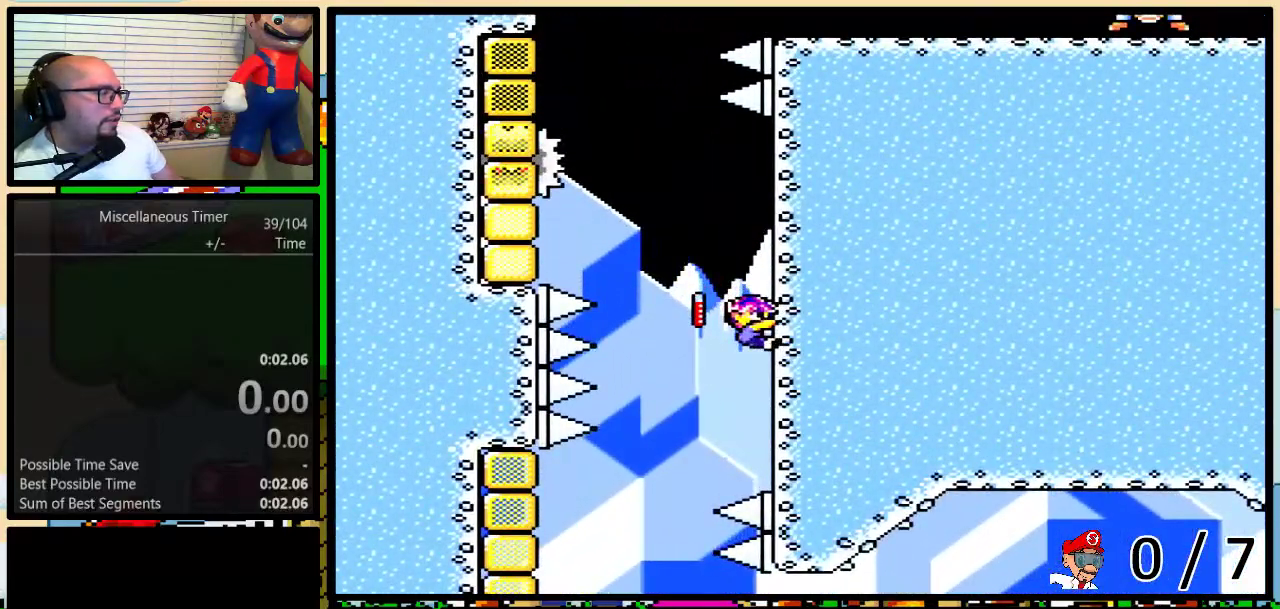
{"buttons": ["Y"], "events": []}
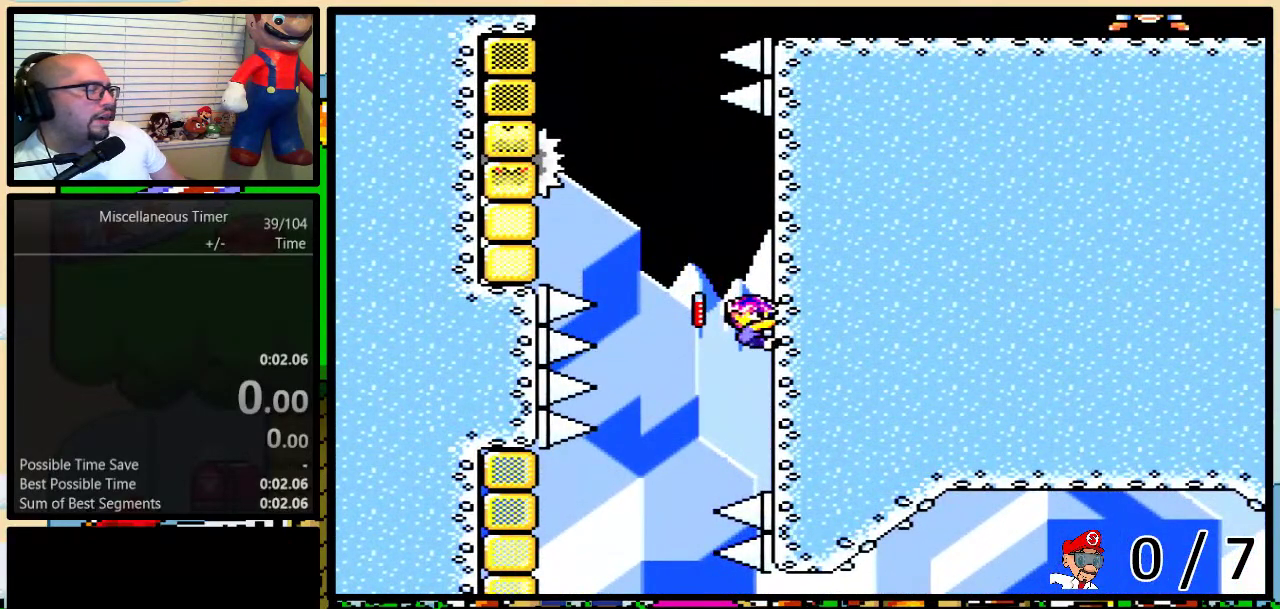
{"buttons": ["Y"], "events": []}
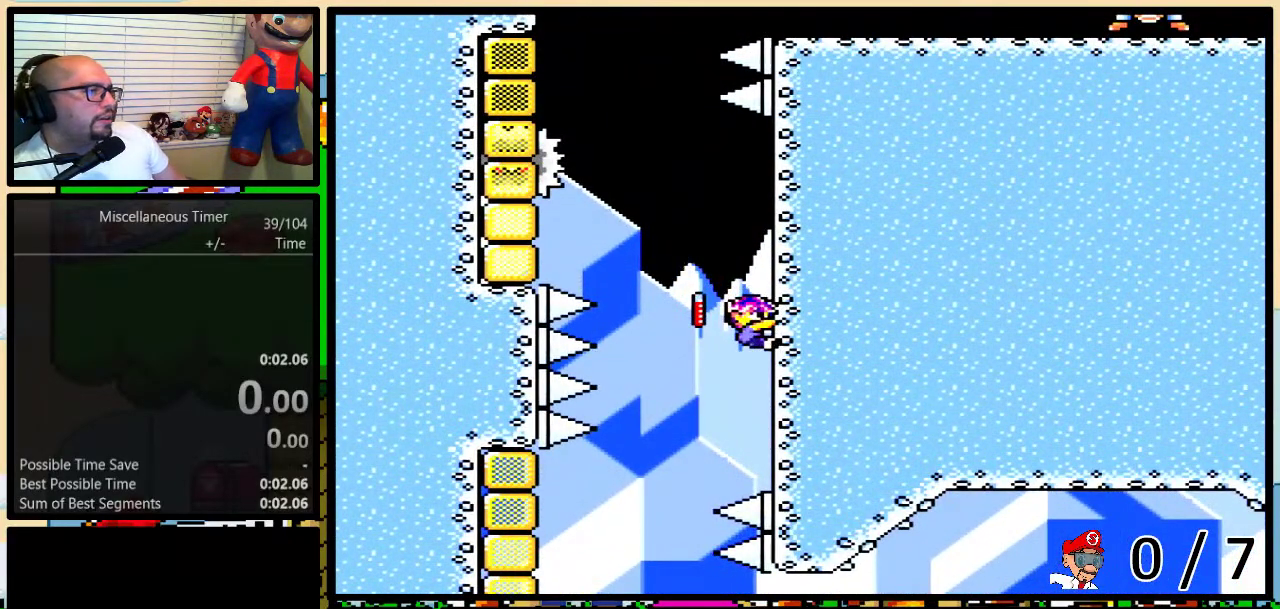
{"buttons": ["Y"], "events": []}
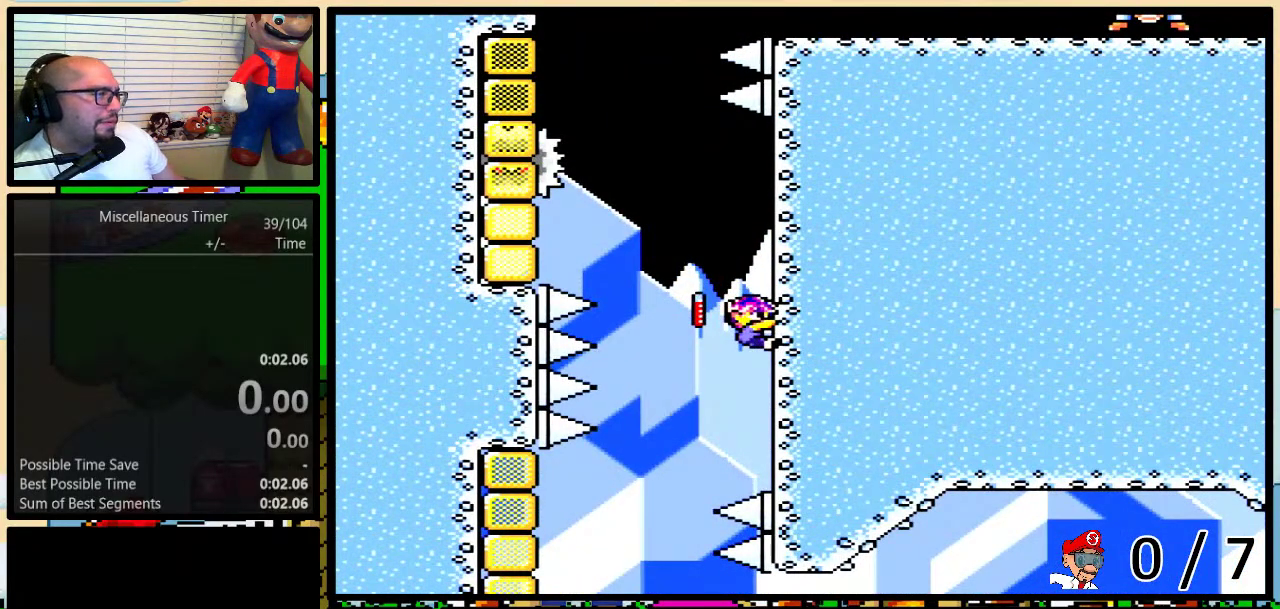
{"buttons": ["Y"], "events": []}
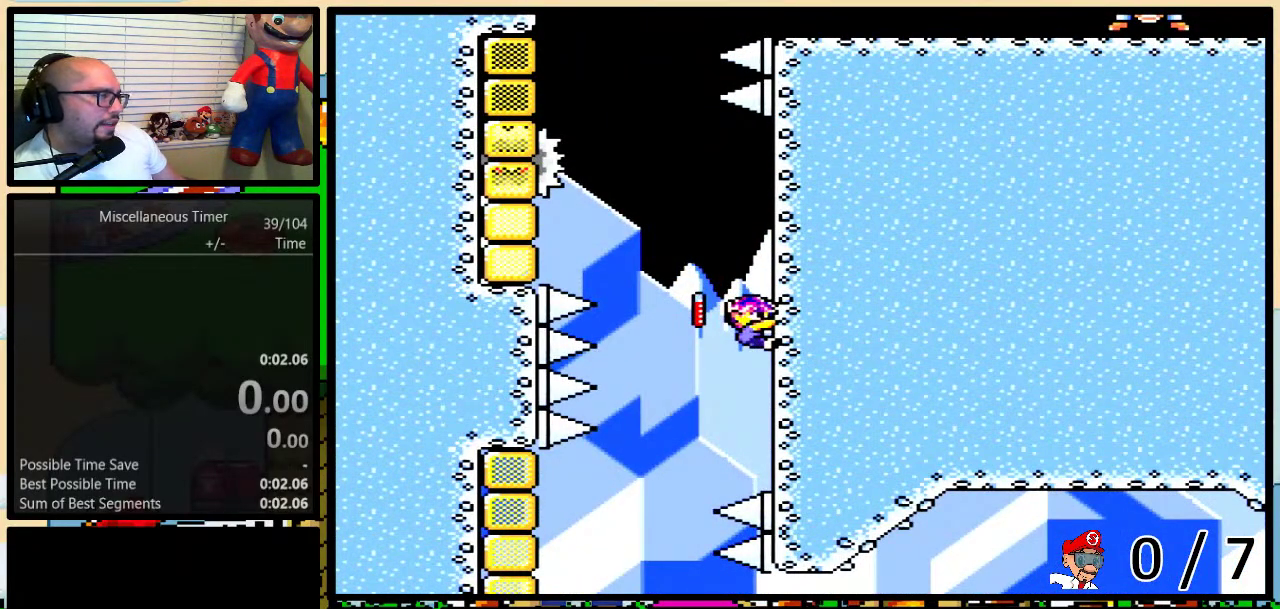
{"buttons": ["Y"], "events": []}
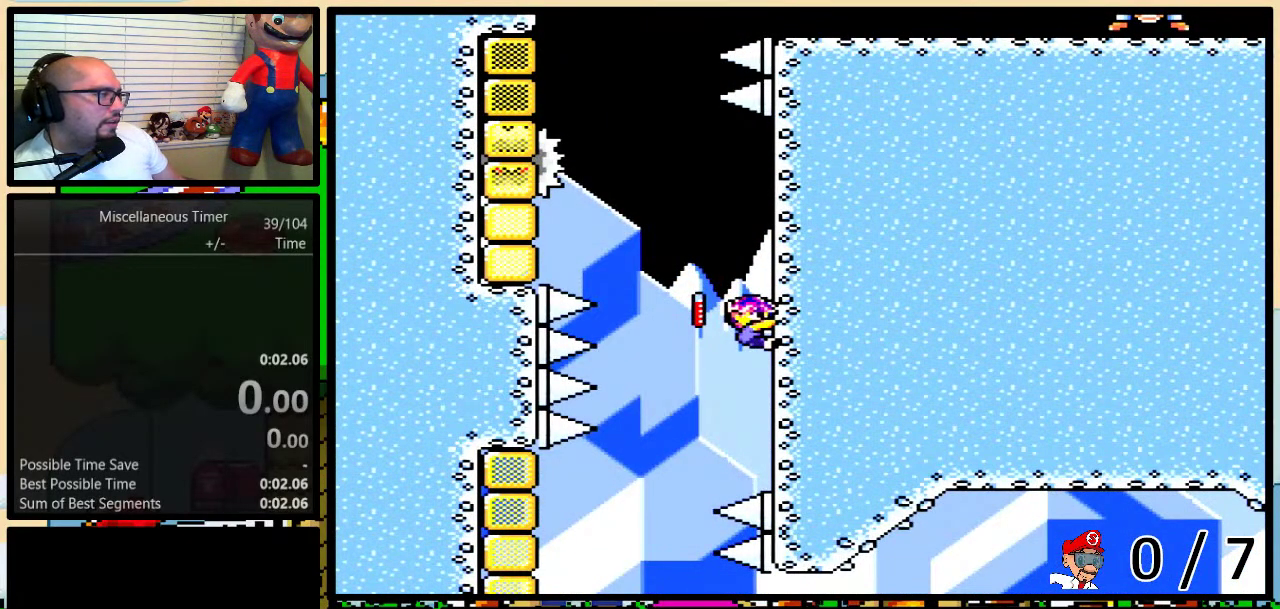
{"buttons": ["Y"], "events": []}
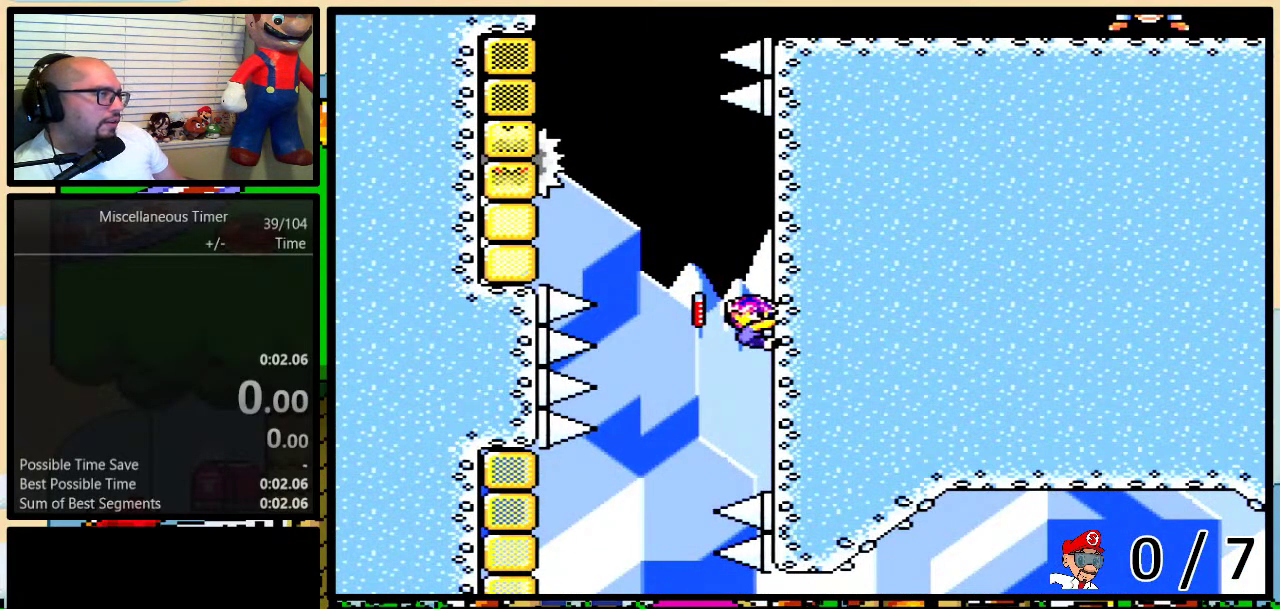
{"buttons": ["Y"], "events": []}
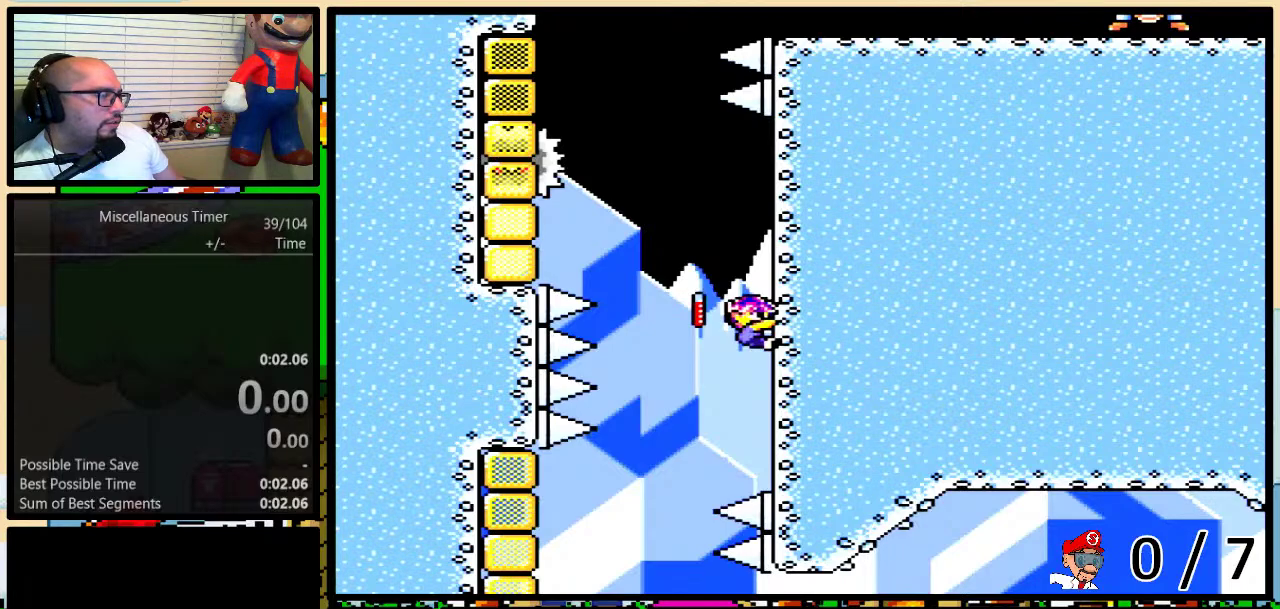
{"buttons": ["Y"], "events": []}
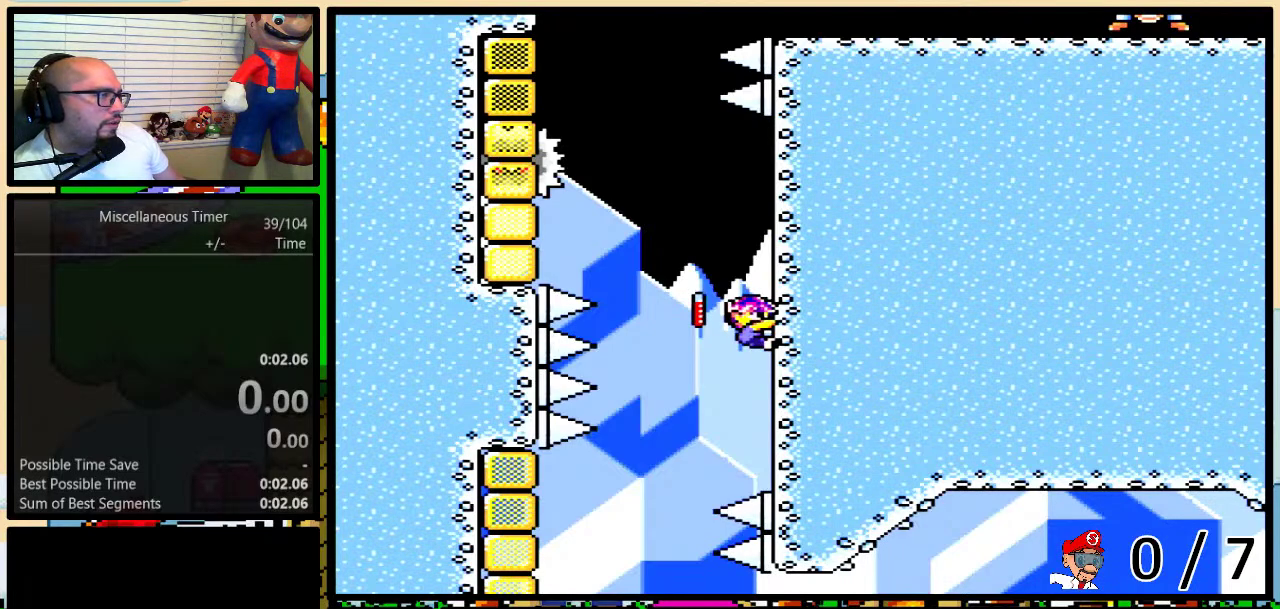
{"buttons": ["Y"], "events": []}